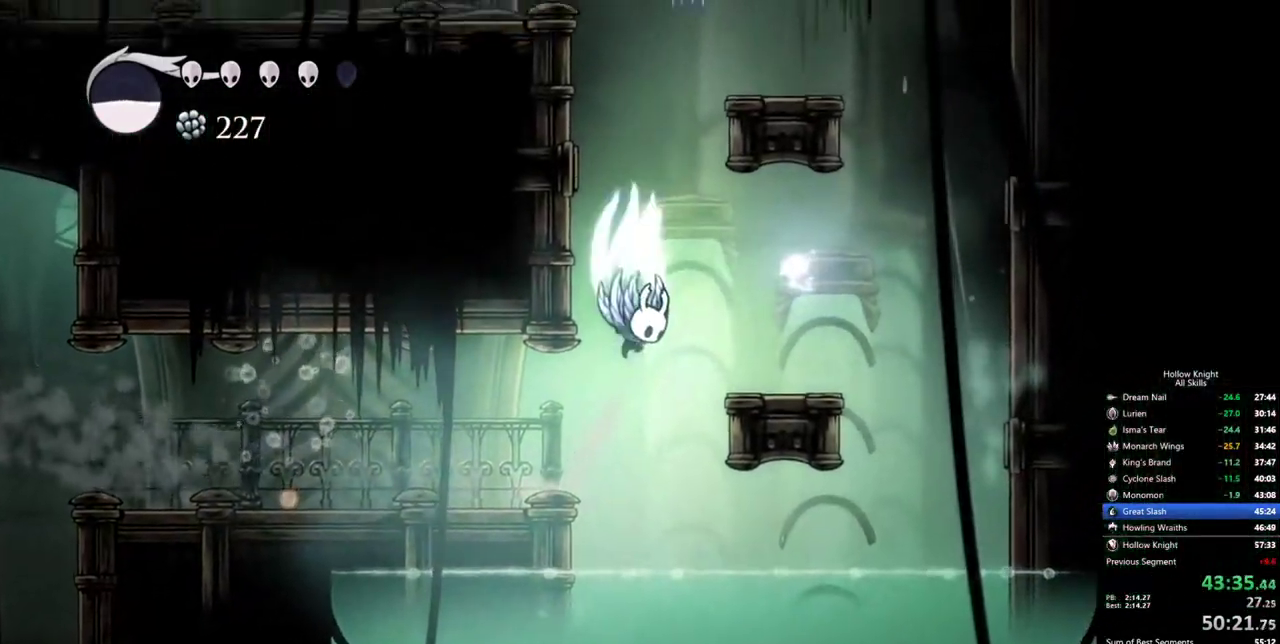
Gameplay with keyboard; each line is a JSON object with the keys held at the frame after it. "events" lists presses ("down") and releases ("up") of "cdash", "dash", "dnail", "down", "heal", "inv", "jump", "left", "nail", "right", "spell" and "up" between this image and that frame as [ms after this image, input, new state], when the widget could be followed in between. No other keys are recorded. Mouse input is not recorded. Key names are as the overlay labels them; some are game actions (e.g. jump) rather than physical keys.
{"keys": ["jump", "nail", "right", "up"], "events": [[84, "left", "down"], [367, "jump", "up"], [367, "right", "down"], [400, "jump", "down"], [450, "left", "up"], [450, "up", "down"], [500, "nail", "down"]]}
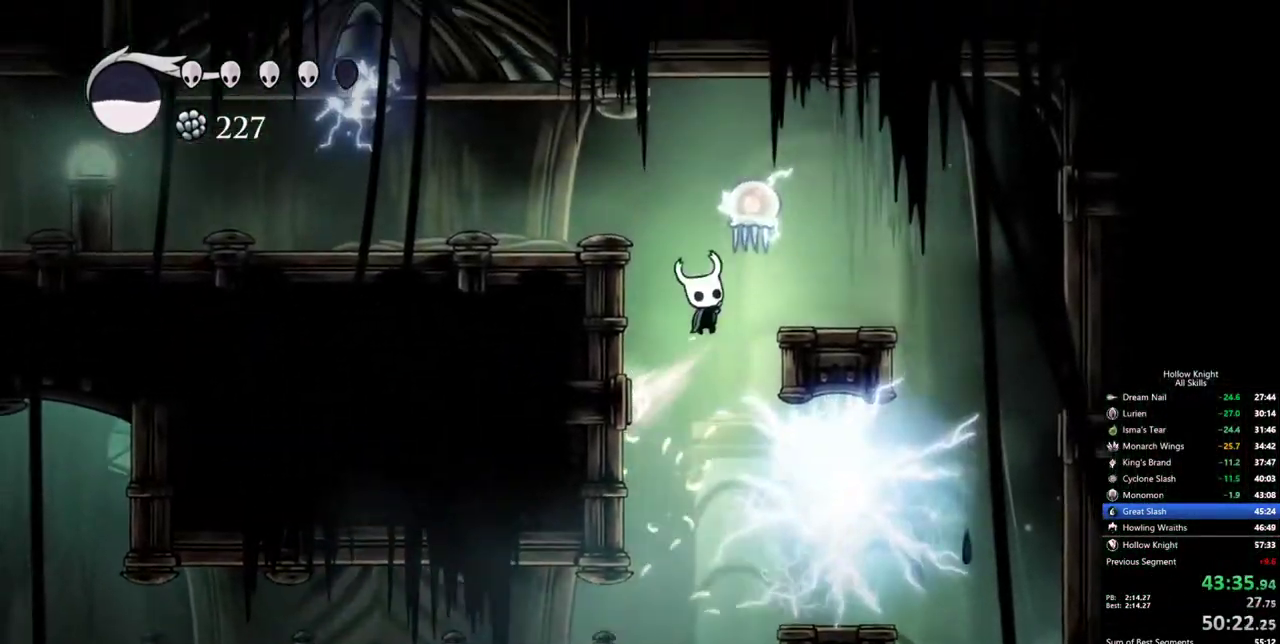
{"keys": ["jump", "left", "up"], "events": [[50, "left", "down"], [100, "right", "up"], [134, "jump", "up"], [234, "nail", "up"], [417, "jump", "down"]]}
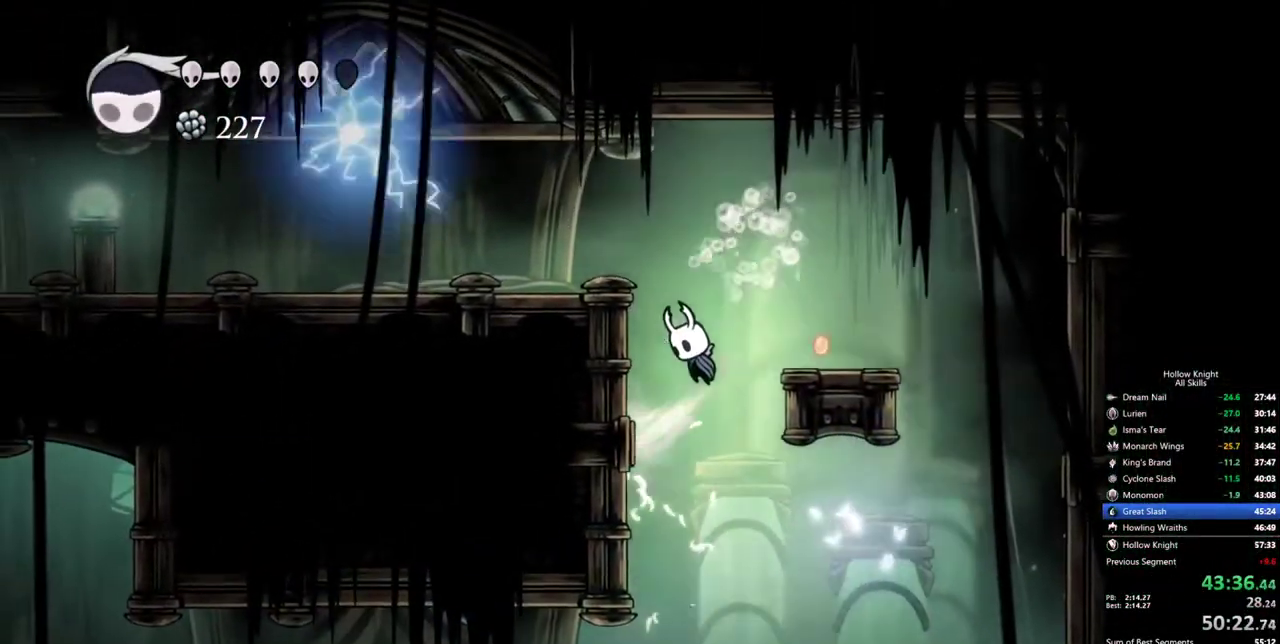
{"keys": ["dash", "left"], "events": [[200, "jump", "up"], [200, "up", "up"], [484, "dash", "down"]]}
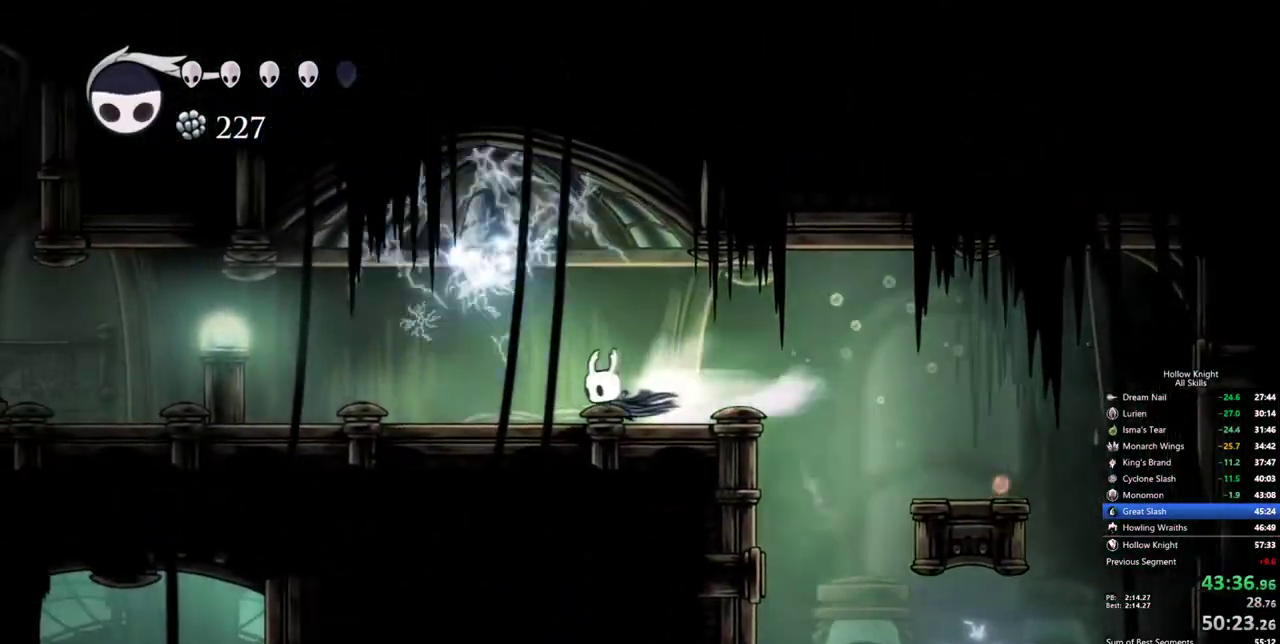
{"keys": ["left"], "events": [[117, "dash", "up"]]}
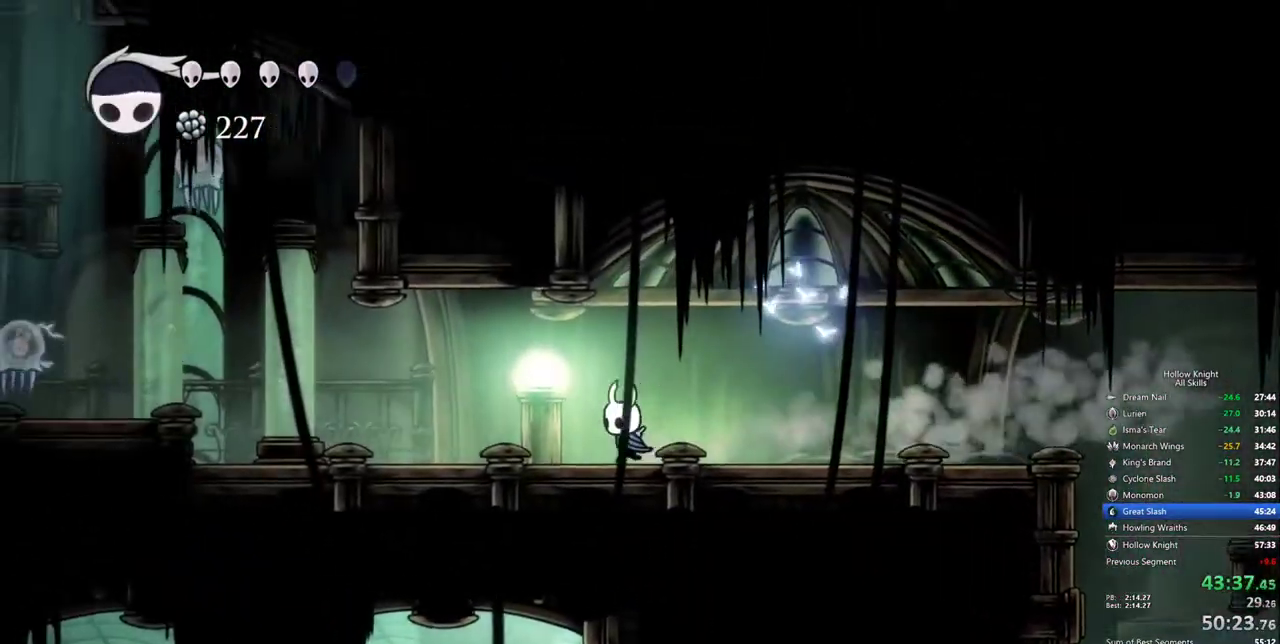
{"keys": ["left"], "events": [[100, "dash", "down"], [234, "dash", "up"]]}
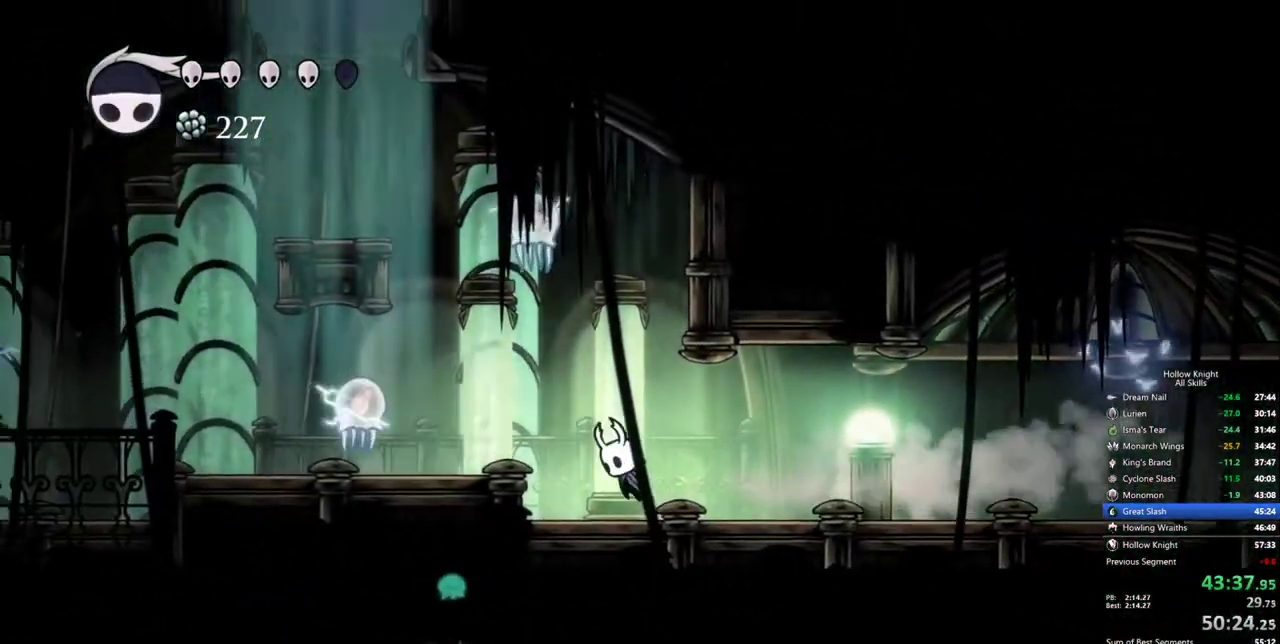
{"keys": ["jump", "right"], "events": [[17, "jump", "down"], [200, "jump", "up"], [250, "jump", "down"], [484, "left", "up"], [484, "right", "down"]]}
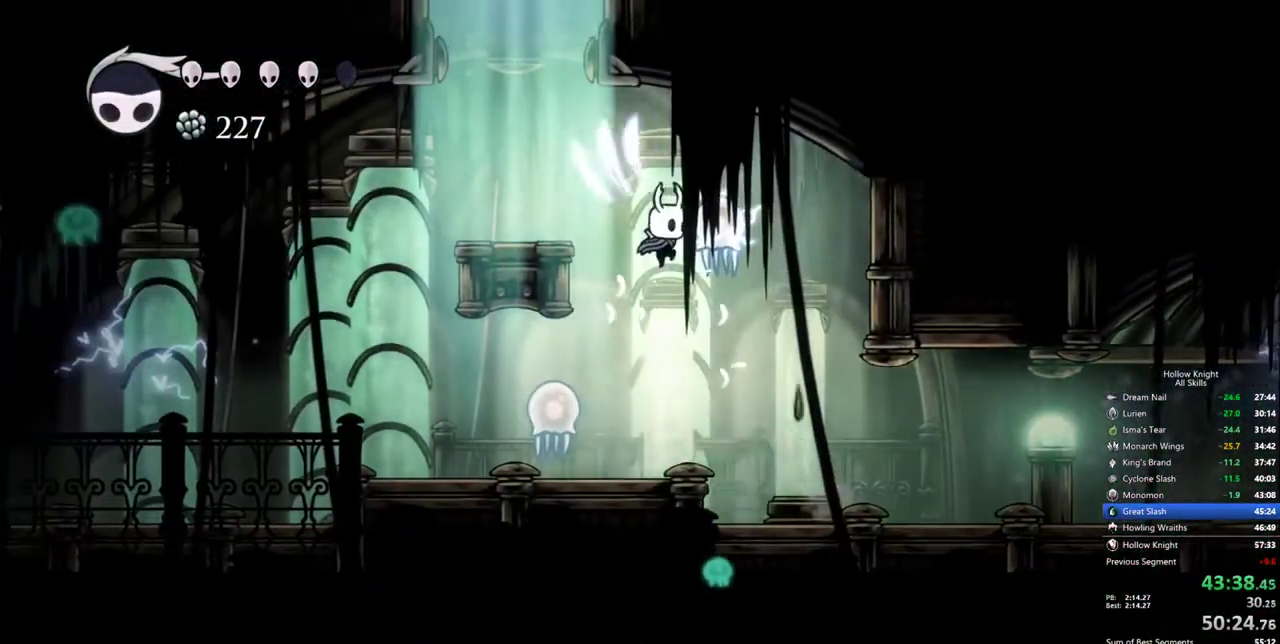
{"keys": ["down", "left"], "events": [[34, "down", "down"], [84, "nail", "down"], [167, "left", "down"], [217, "jump", "up"], [217, "right", "up"], [267, "nail", "up"]]}
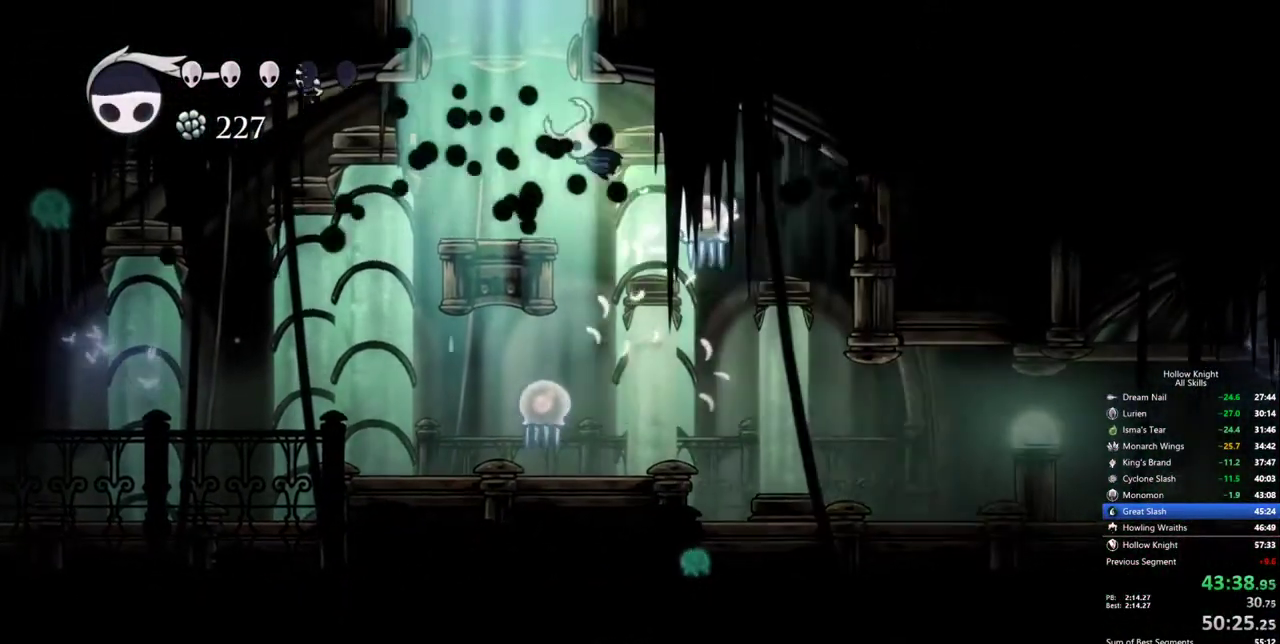
{"keys": ["jump", "left", "right"], "events": [[150, "jump", "down"], [150, "right", "down"], [184, "left", "up"], [234, "down", "up"], [467, "left", "down"]]}
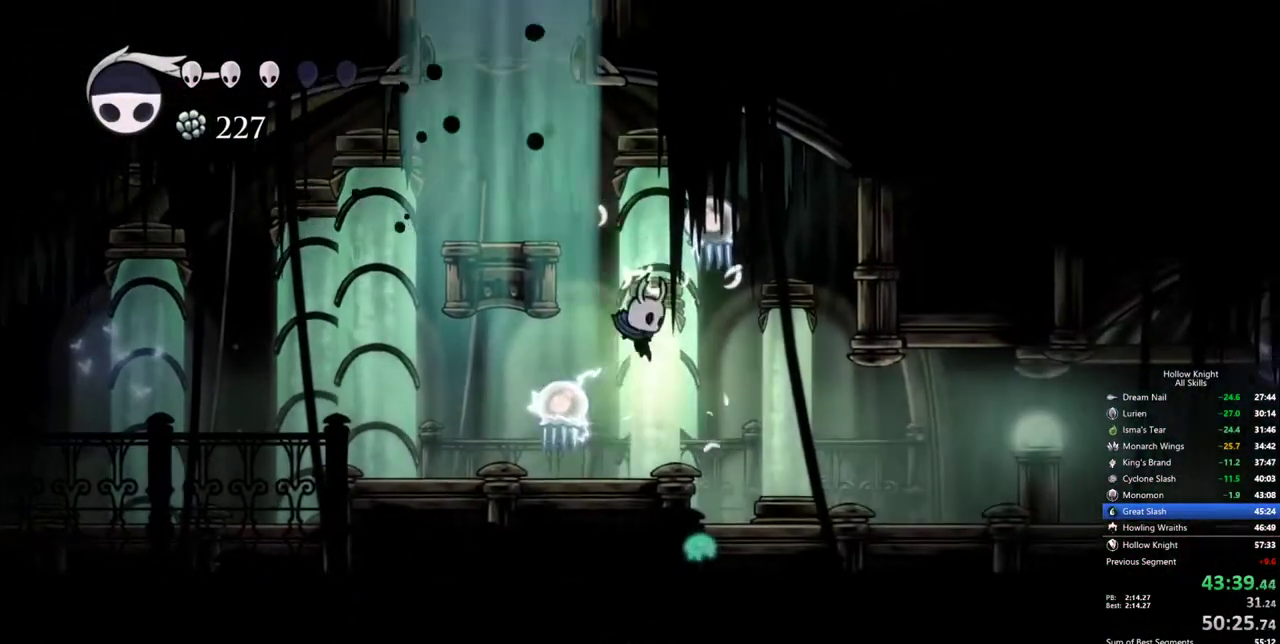
{"keys": ["jump", "right"], "events": [[17, "right", "up"], [67, "jump", "up"], [150, "left", "up"], [250, "jump", "down"], [384, "right", "down"]]}
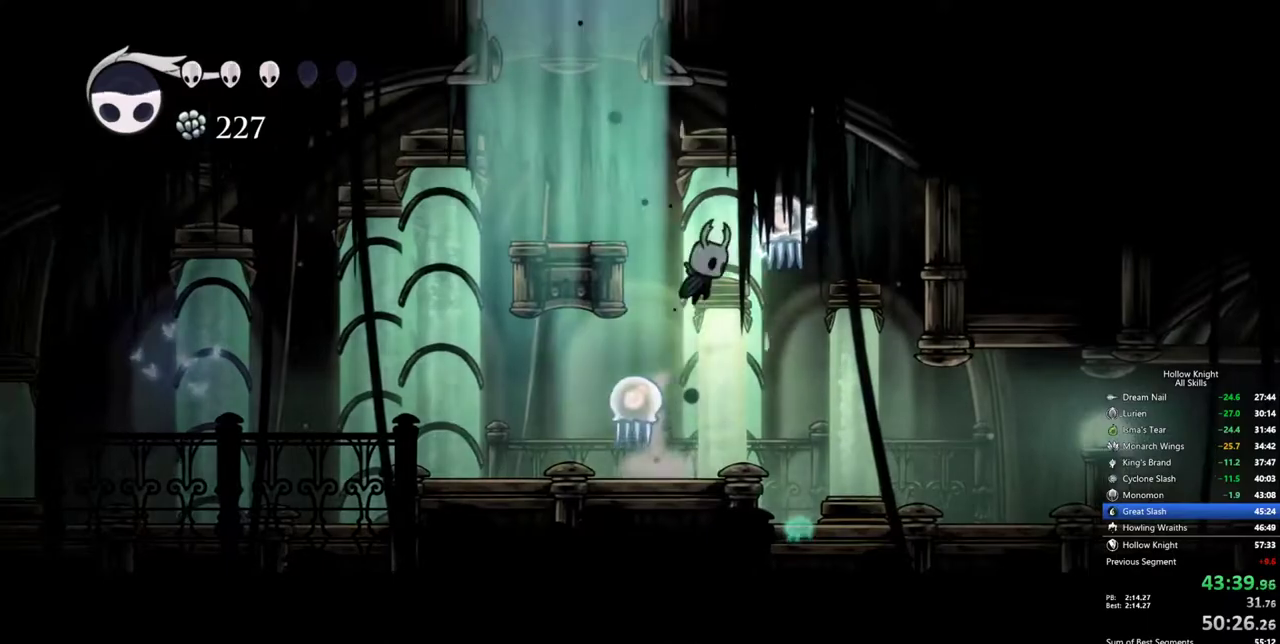
{"keys": ["left"], "events": [[84, "jump", "up"], [84, "right", "up"], [134, "jump", "down"], [167, "left", "down"], [367, "jump", "up"]]}
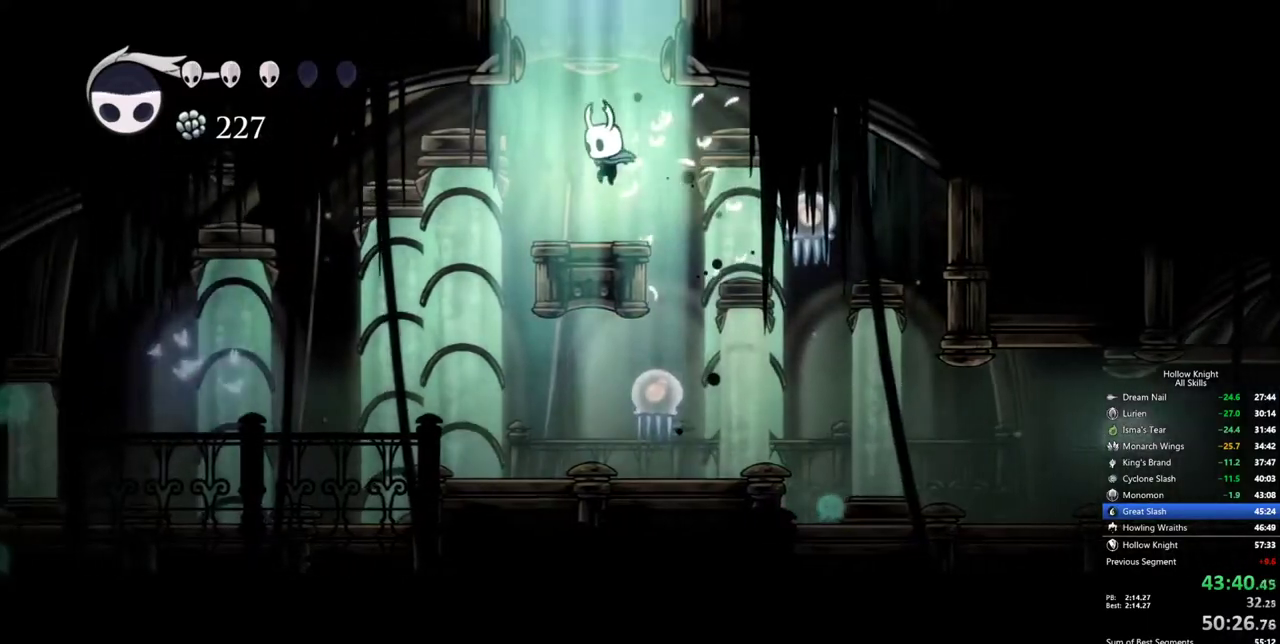
{"keys": ["jump", "right"], "events": [[150, "left", "up"], [184, "jump", "down"], [234, "right", "down"]]}
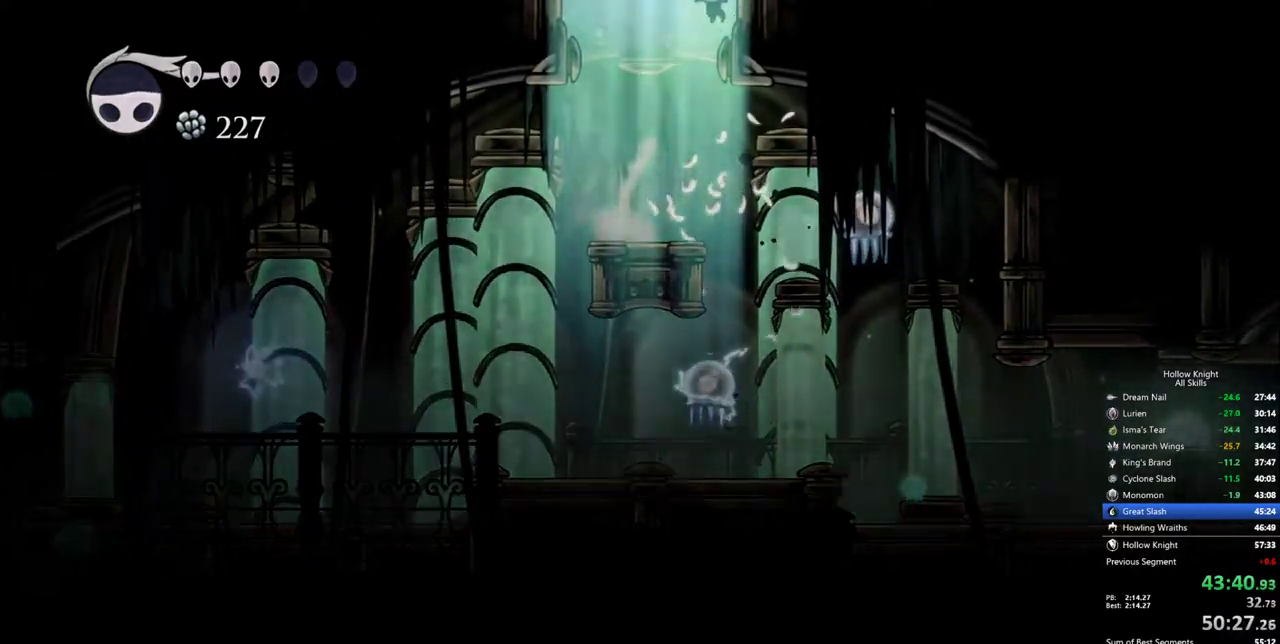
{"keys": ["right"], "events": [[117, "jump", "up"]]}
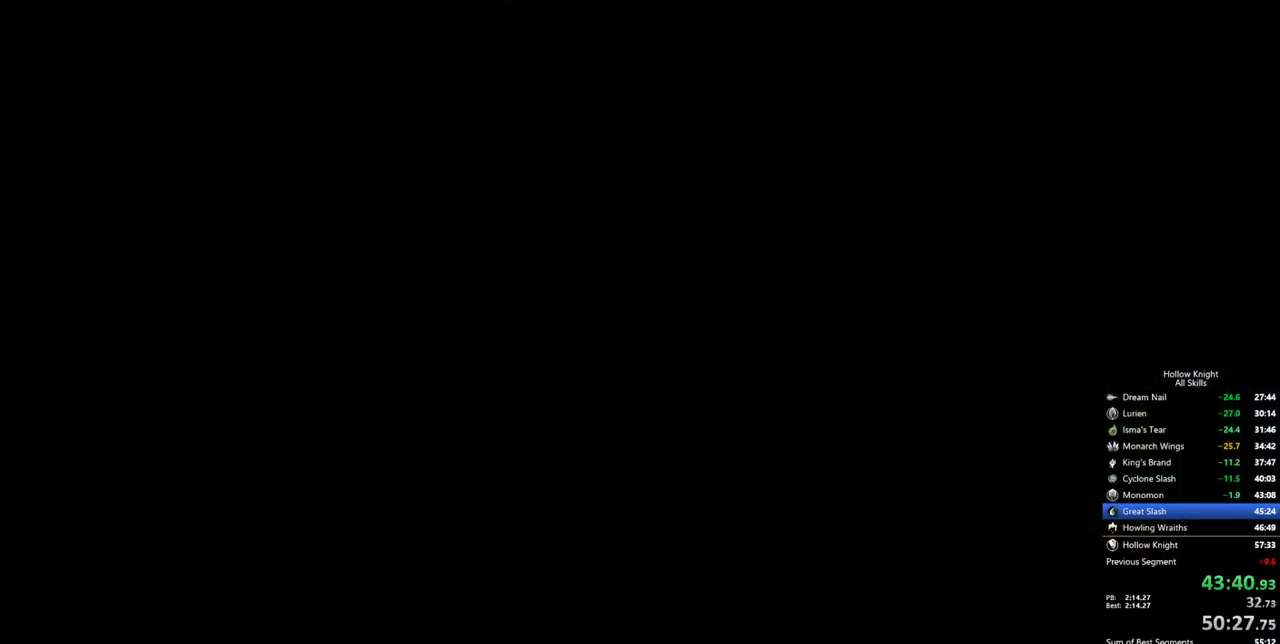
{"keys": ["right"], "events": []}
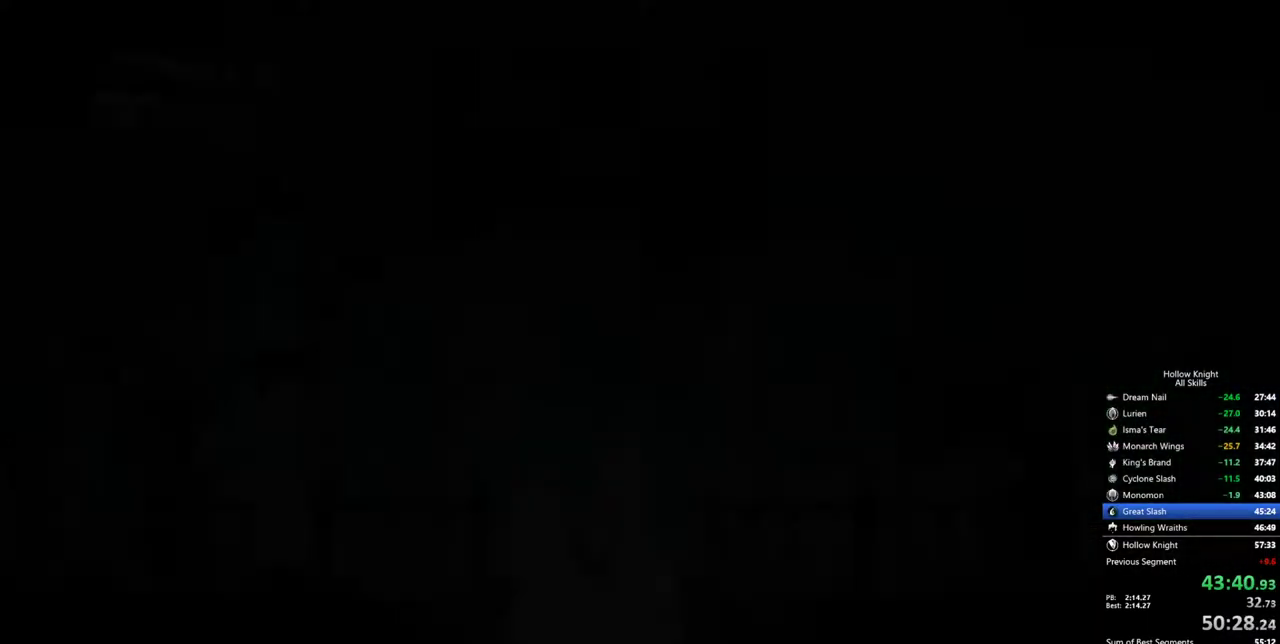
{"keys": ["right"], "events": []}
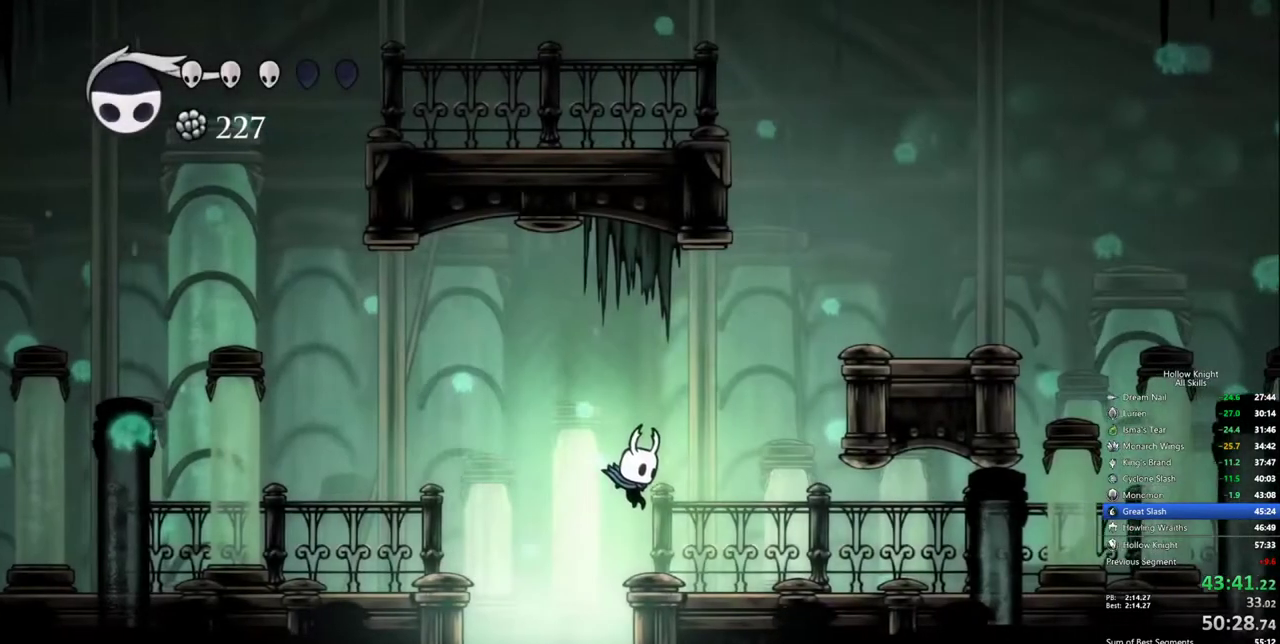
{"keys": ["jump", "right"], "events": [[350, "jump", "down"]]}
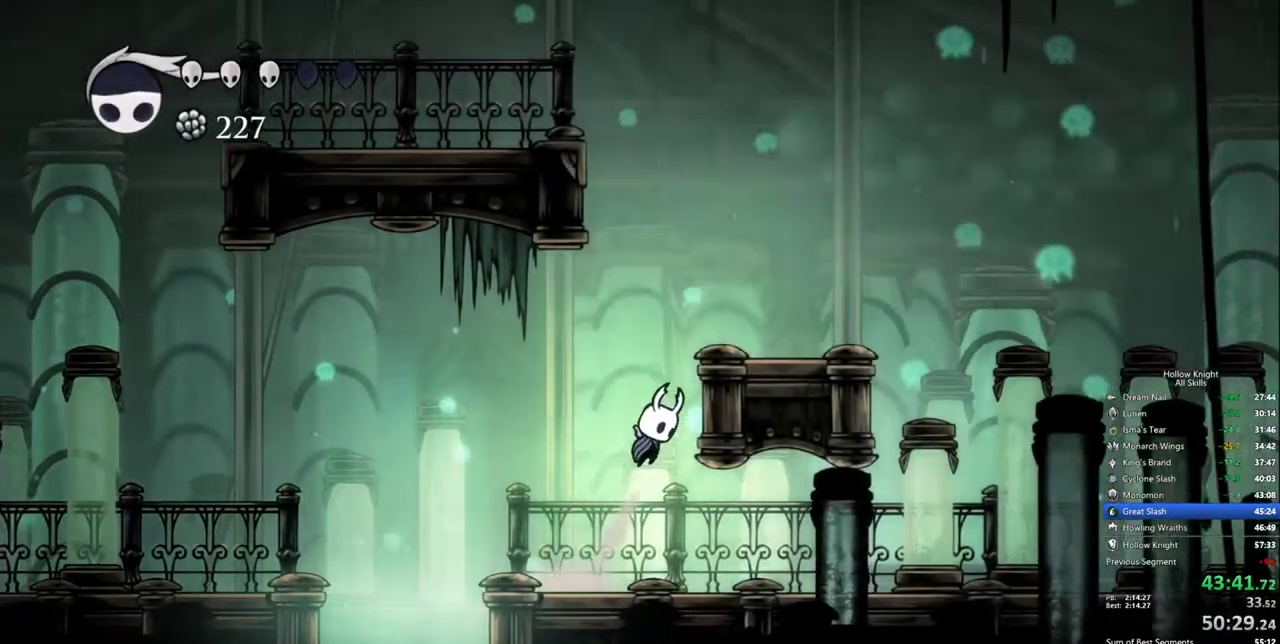
{"keys": ["jump", "left"], "events": [[217, "left", "down"], [317, "right", "up"]]}
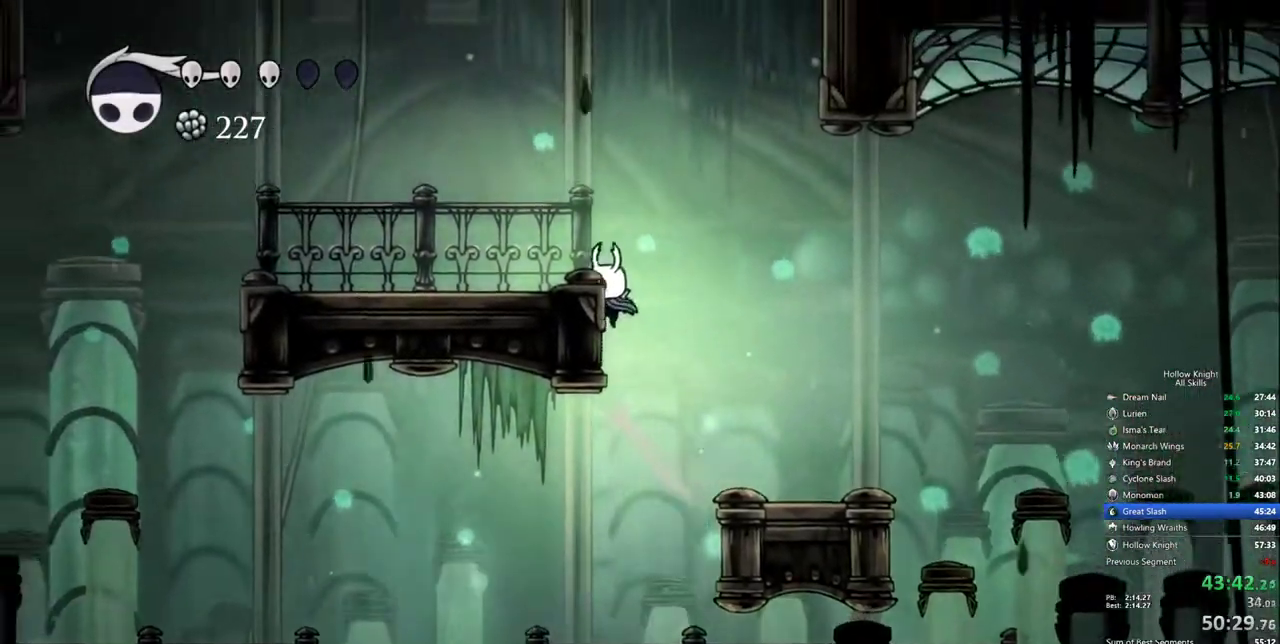
{"keys": ["jump", "left"], "events": [[50, "jump", "up"], [50, "right", "down"], [100, "jump", "down"], [100, "left", "up"], [184, "right", "up"], [417, "jump", "up"], [467, "jump", "down"], [467, "left", "down"]]}
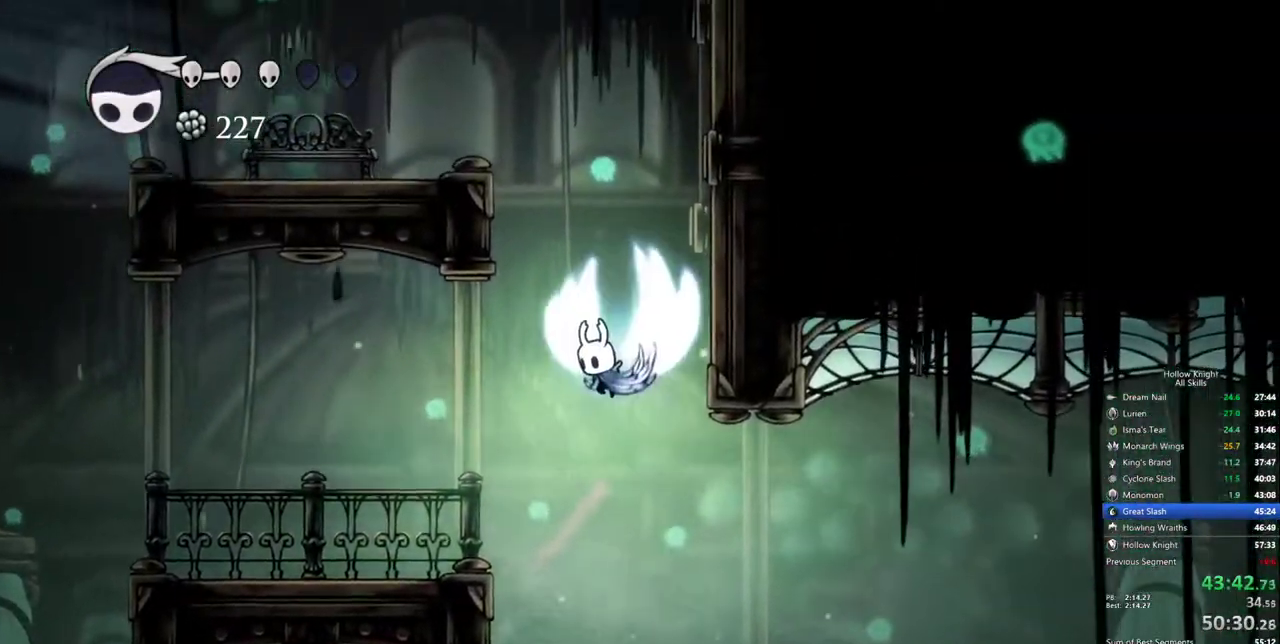
{"keys": ["jump", "left"], "events": [[350, "jump", "up"], [434, "jump", "down"]]}
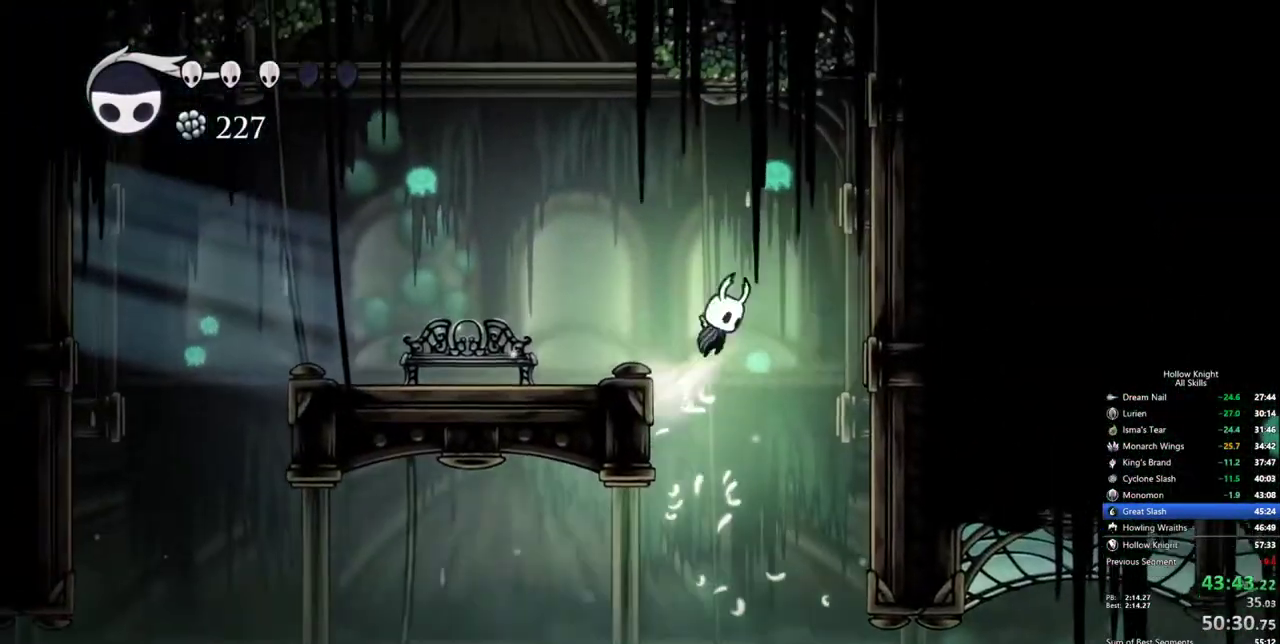
{"keys": ["down"], "events": [[34, "dash", "down"], [117, "jump", "up"], [167, "dash", "up"], [267, "left", "up"], [450, "down", "down"]]}
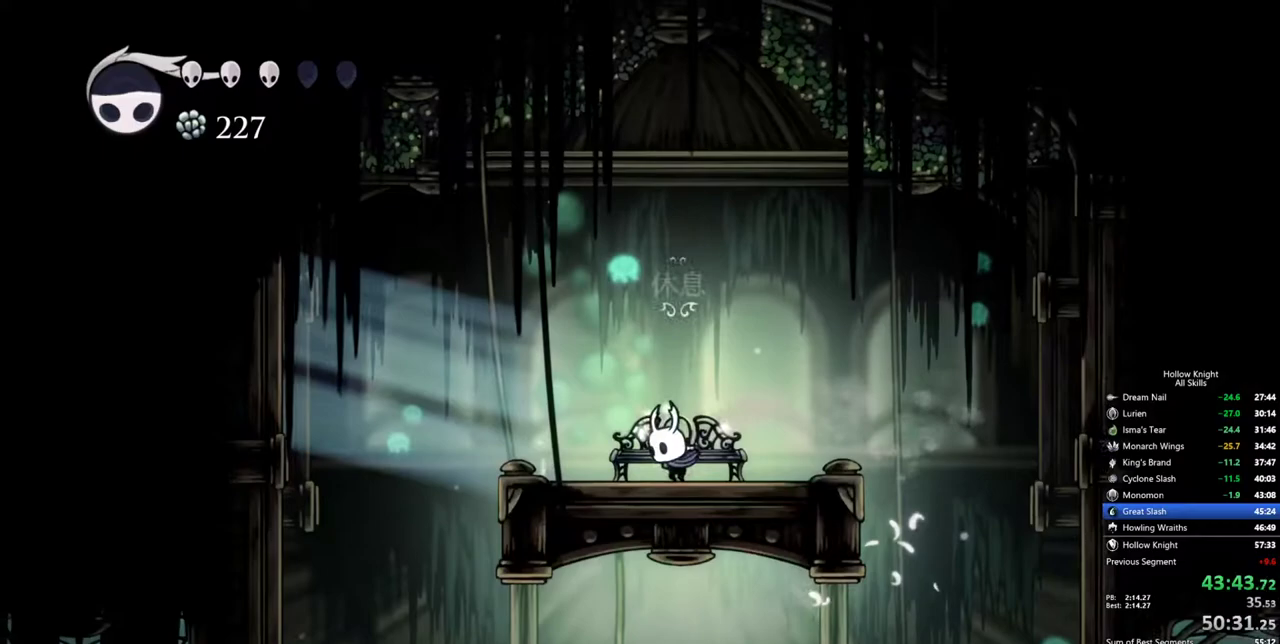
{"keys": ["left"], "events": [[50, "down", "up"], [100, "down", "down"], [184, "down", "up"], [284, "left", "down"], [384, "left", "up"], [467, "left", "down"]]}
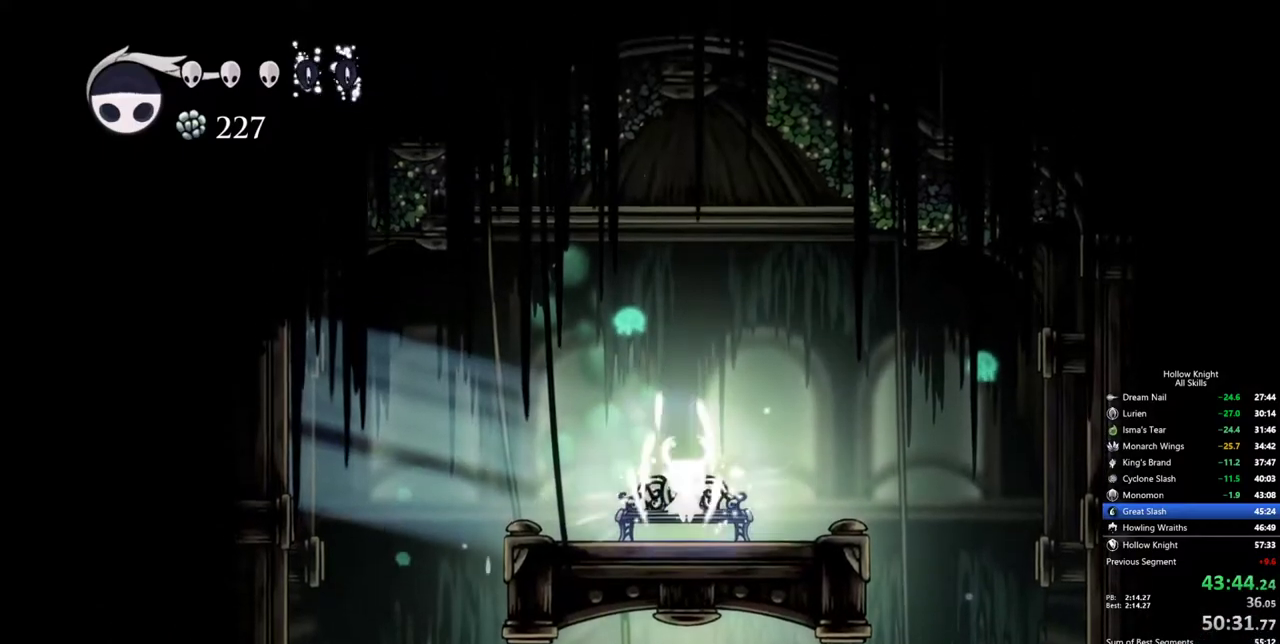
{"keys": ["left"], "events": [[17, "left", "up"], [117, "left", "down"], [200, "left", "up"], [300, "left", "down"], [350, "left", "up"], [434, "left", "down"]]}
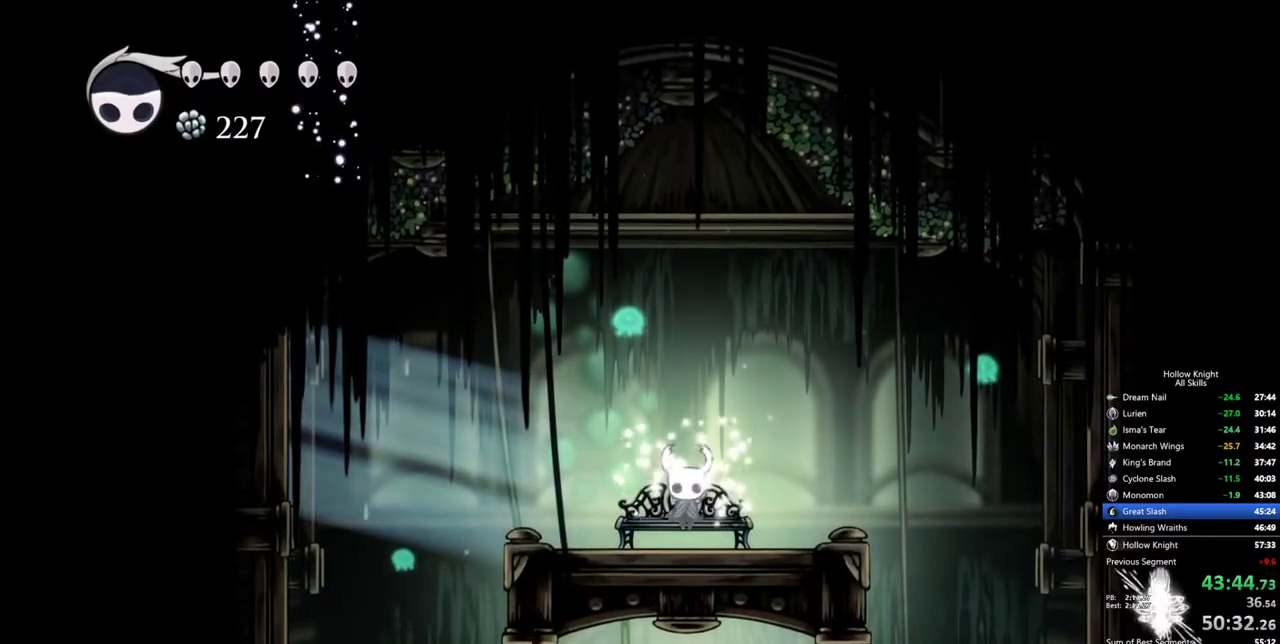
{"keys": ["dash", "left"], "events": [[34, "left", "up"], [84, "left", "down"], [167, "left", "up"], [217, "left", "down"], [500, "dash", "down"]]}
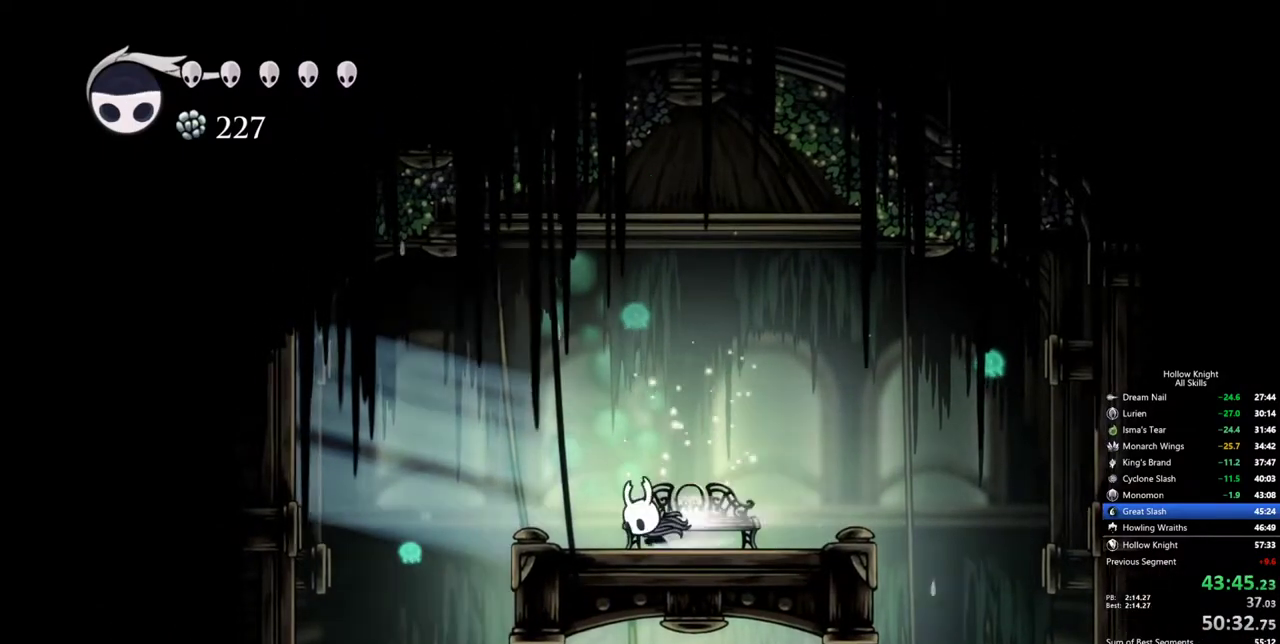
{"keys": ["inv"], "events": [[184, "dash", "up"], [384, "inv", "down"], [417, "left", "up"]]}
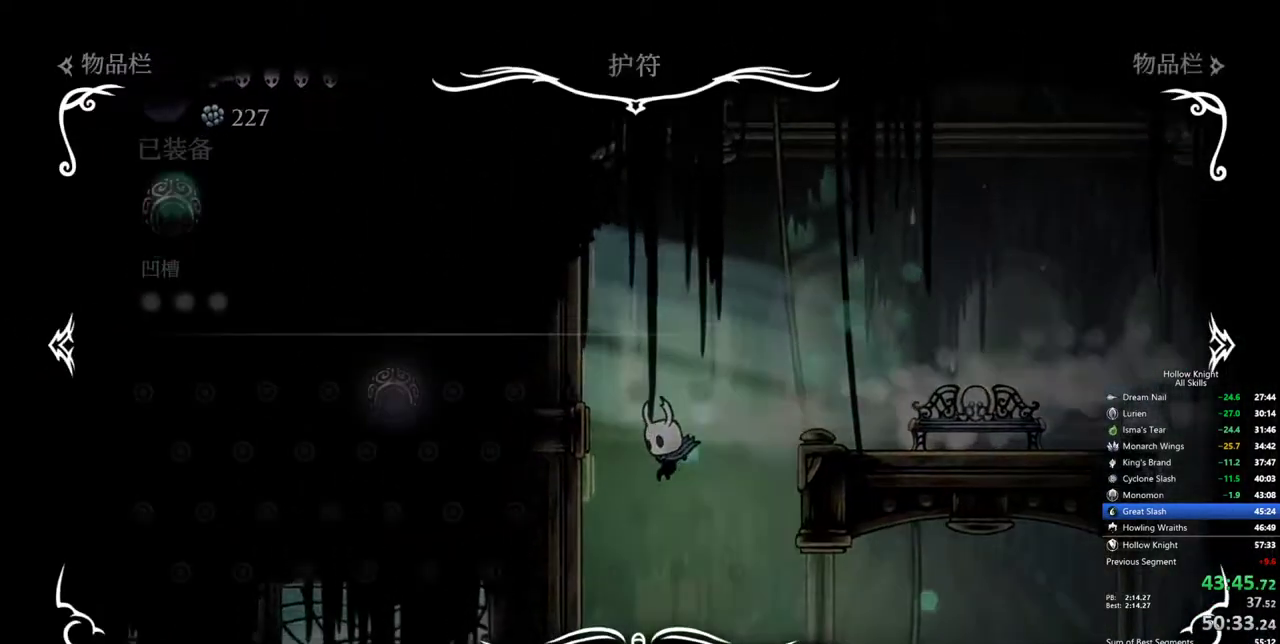
{"keys": [], "events": [[17, "inv", "up"]]}
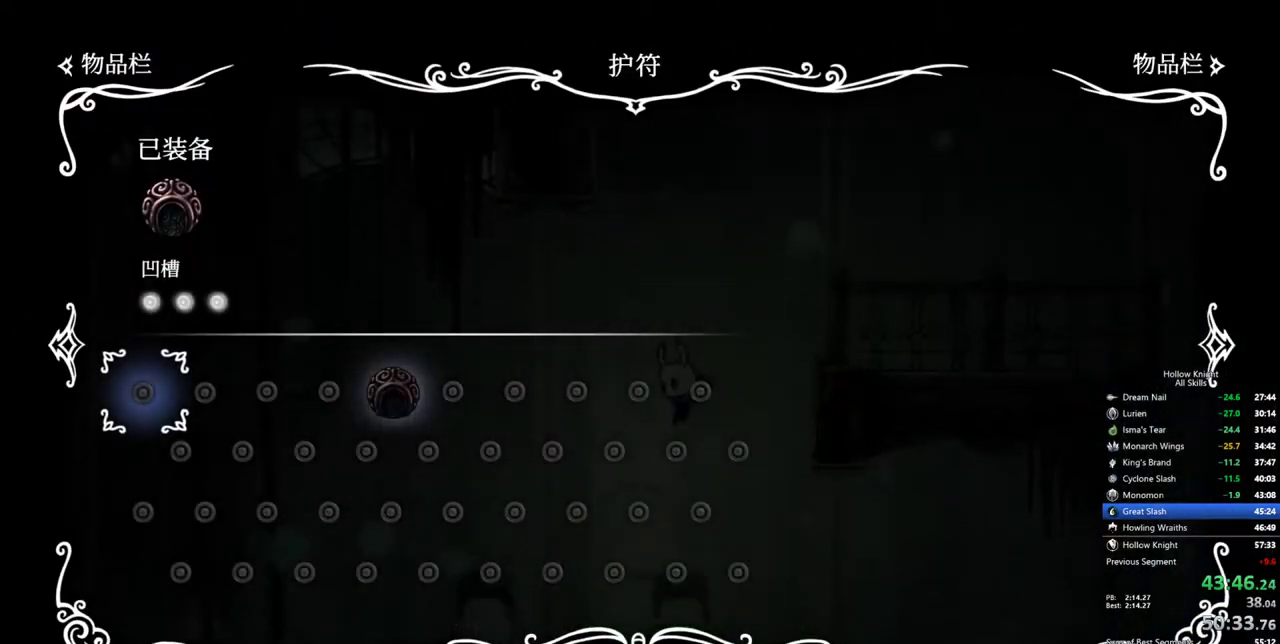
{"keys": ["cdash"], "events": [[134, "inv", "down"], [267, "inv", "up"], [450, "cdash", "down"]]}
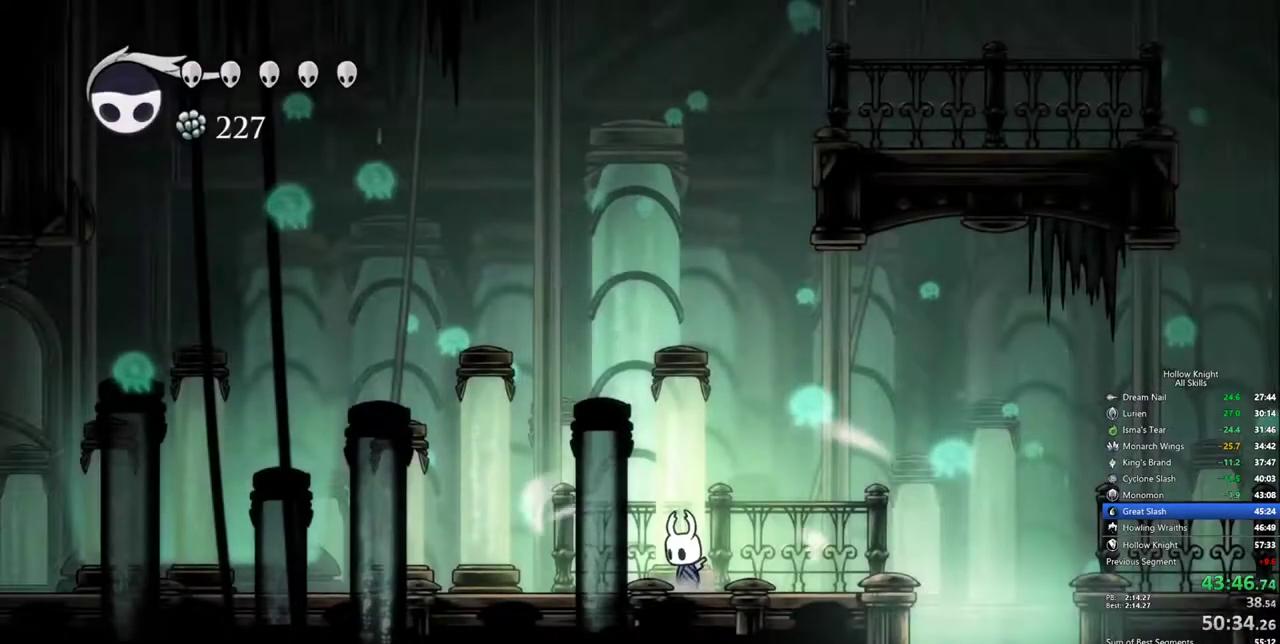
{"keys": ["cdash"], "events": []}